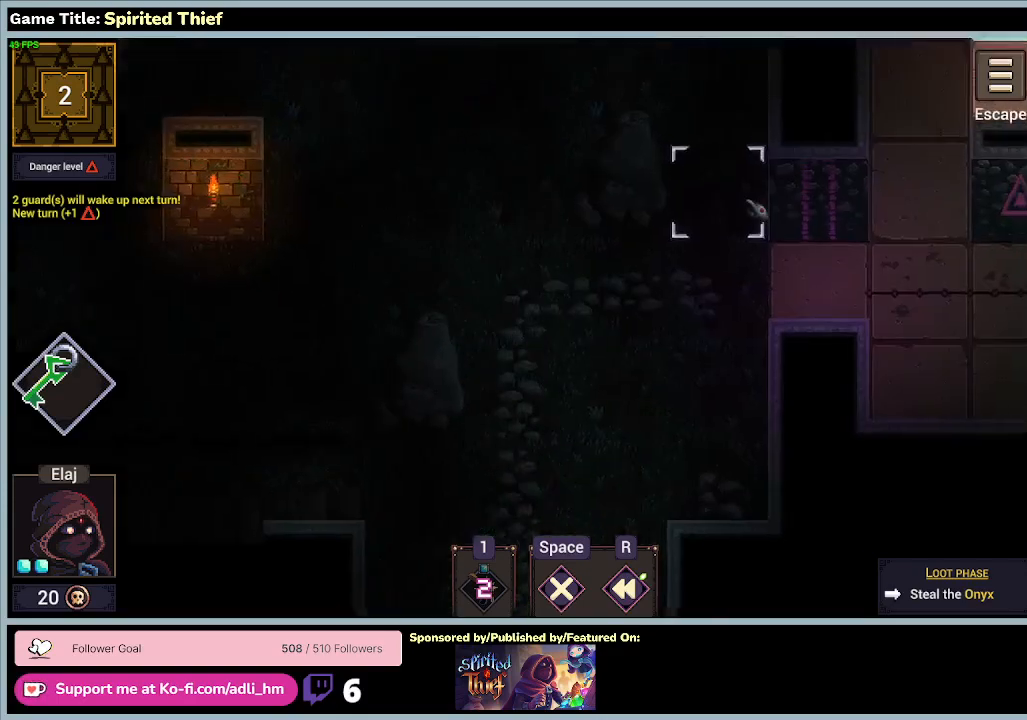
Gameplay with keyboard and mouse; each line is a JSON object with the keys and mouse buttons held at the frame after it. "events" lists presses ("down") and releases ("up") of "0", "1", "2", "3", "4", "5", "6", "7", "8", "9", "a", "alt", "b", "c", "caps_lock", "ctrl", "d", "down", "e", "escape", "f", "f1", "f2", "f3", "f4", "f5", "f6", "f7", "f8", "g", "h", "i", "j", "k", "l", "left", "m", "n", "o", "p", "q", "r", "return", "right", "s", "shift", "space", "t", "tab", "tilde", "u", "up", "v", "w", "x", "y", "z", "mouse_left", "mouse_wheel" and "mouse_right" between this image and that frame as [ms after this image, input, new state], when the widget could be followed in between. "mouse_left", "mouse_wheel", "mouse_right" = the "left", "wheel", "right" buttons of the "mouse" list. No other keys are recorded. "wheel" means that the mouse wheel is clicked or scrolled. Mouse movement is not recorded.
{"keys": [], "mouse": ["right"], "events": [[333, "mouse_right", "down"]]}
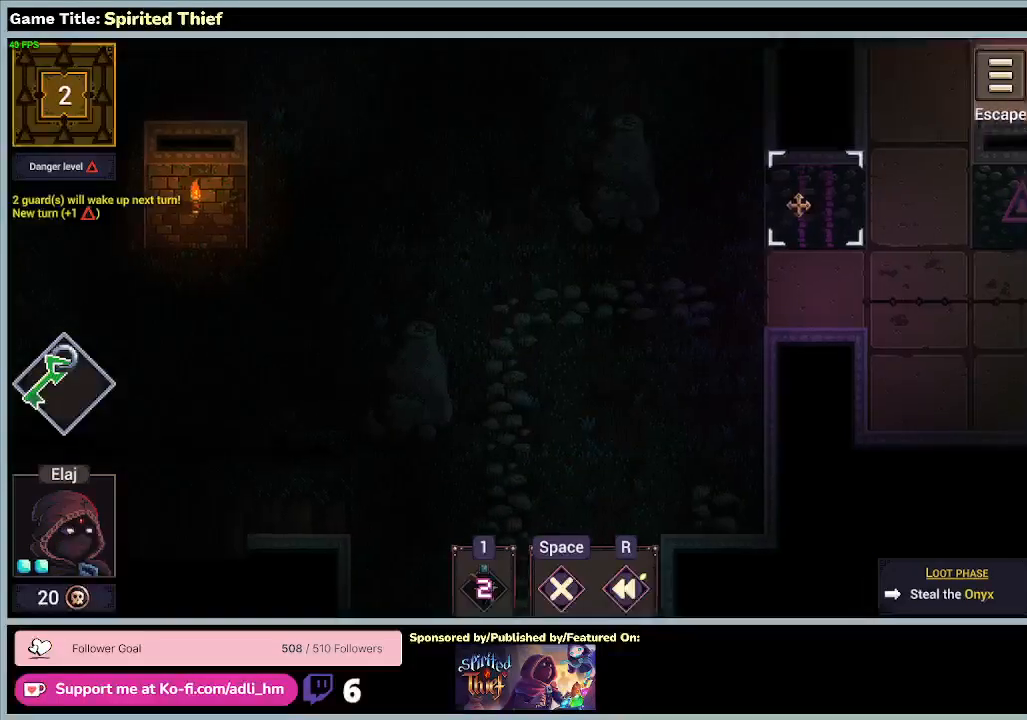
{"keys": [], "mouse": ["right"], "events": []}
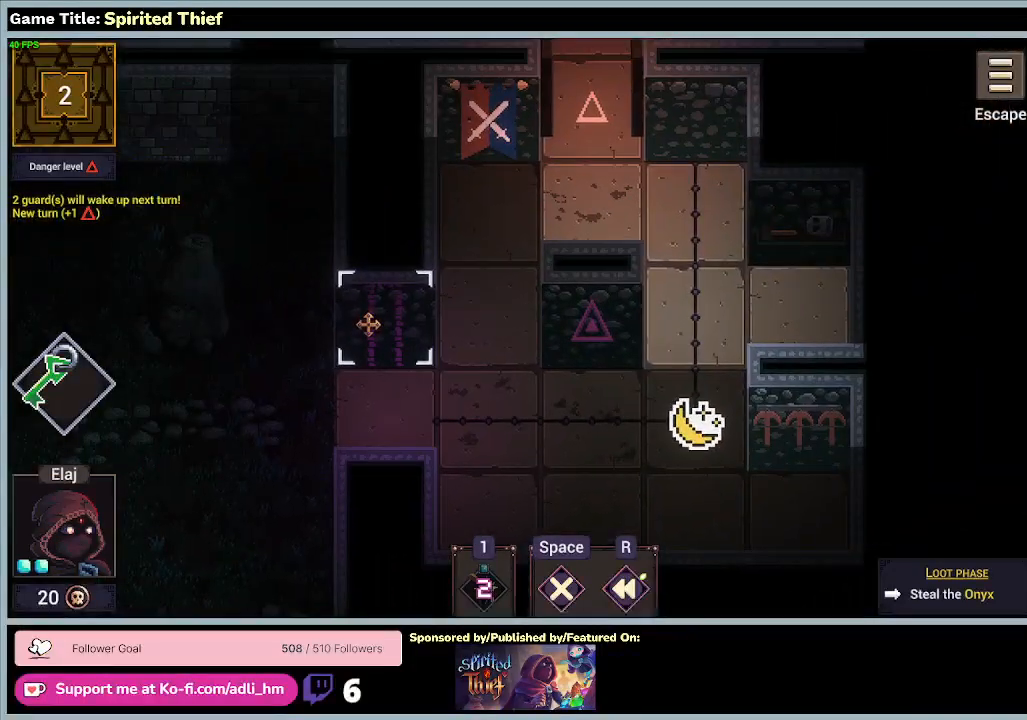
{"keys": [], "mouse": ["right"], "events": [[167, "mouse_right", "up"], [400, "mouse_right", "down"]]}
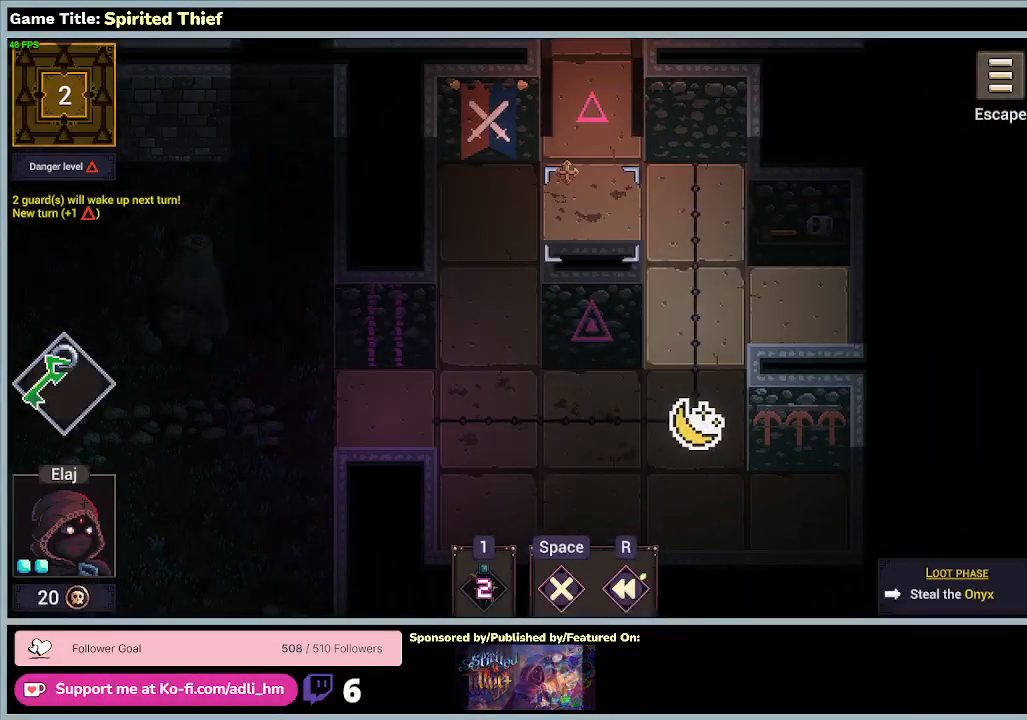
{"keys": [], "mouse": [], "events": [[467, "mouse_right", "up"]]}
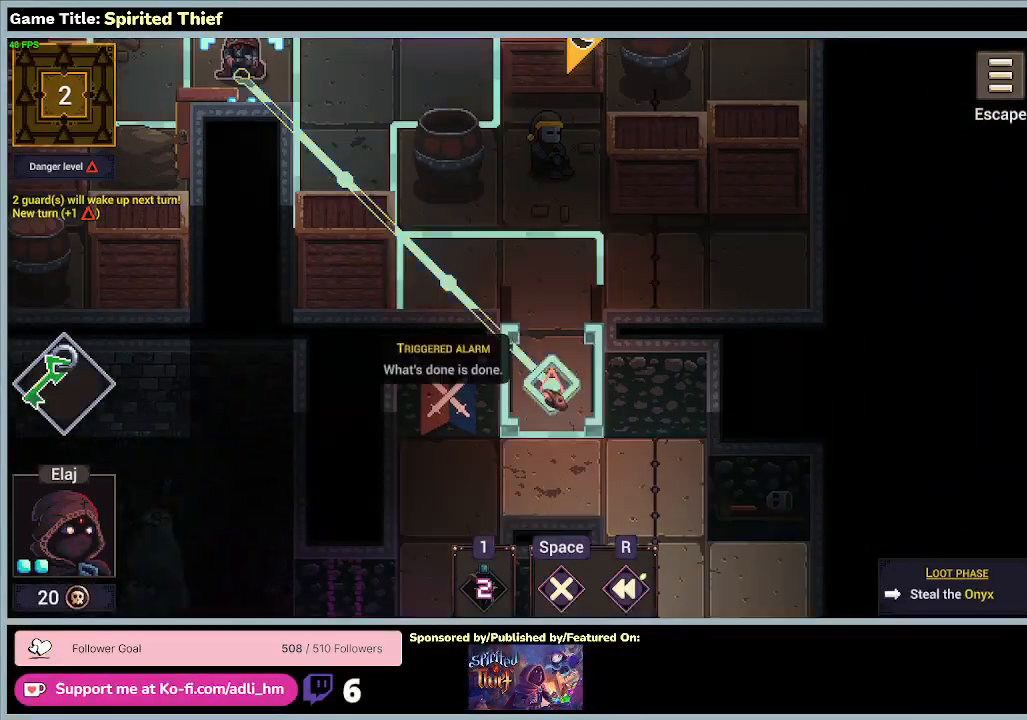
{"keys": [], "mouse": ["right"], "events": [[367, "mouse_right", "down"]]}
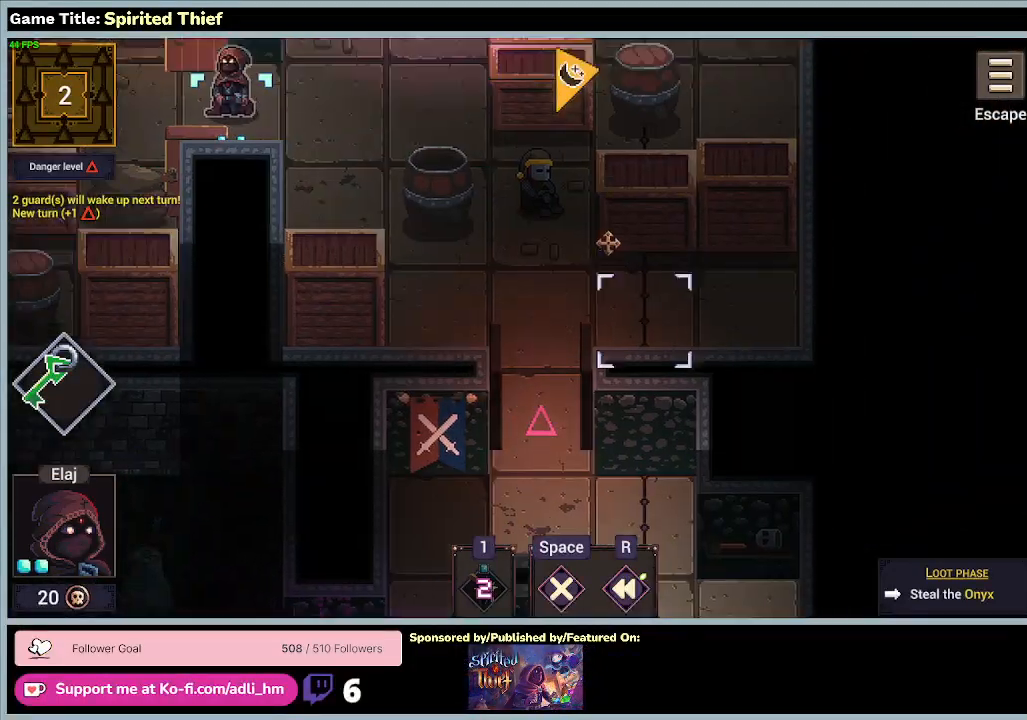
{"keys": [], "mouse": [], "events": [[433, "mouse_right", "up"]]}
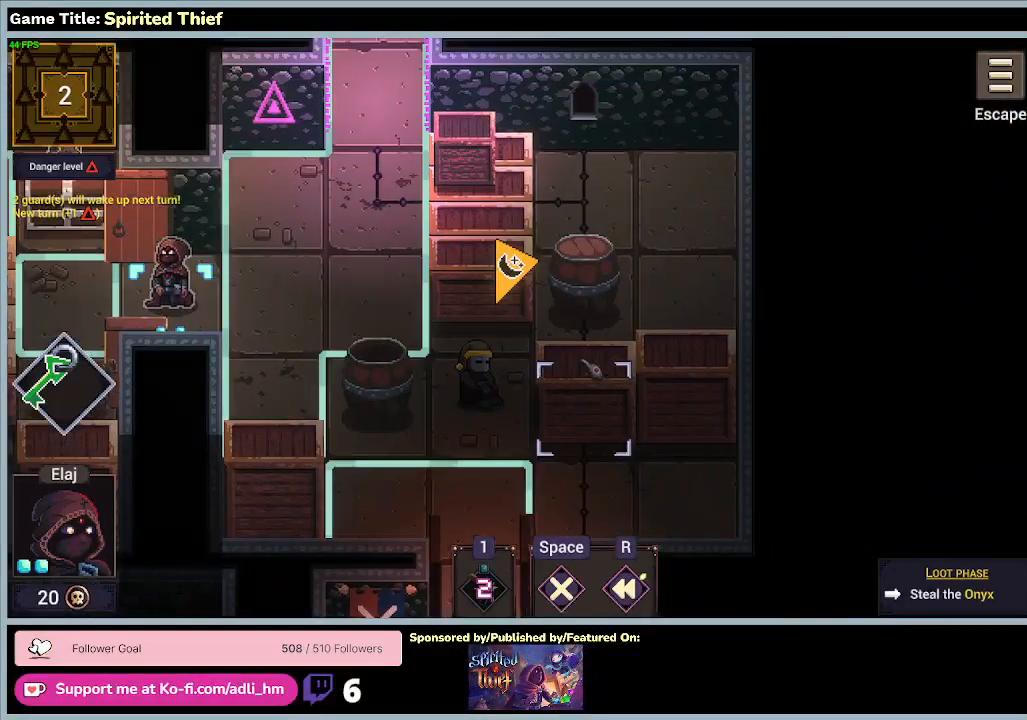
{"keys": [], "mouse": [], "events": []}
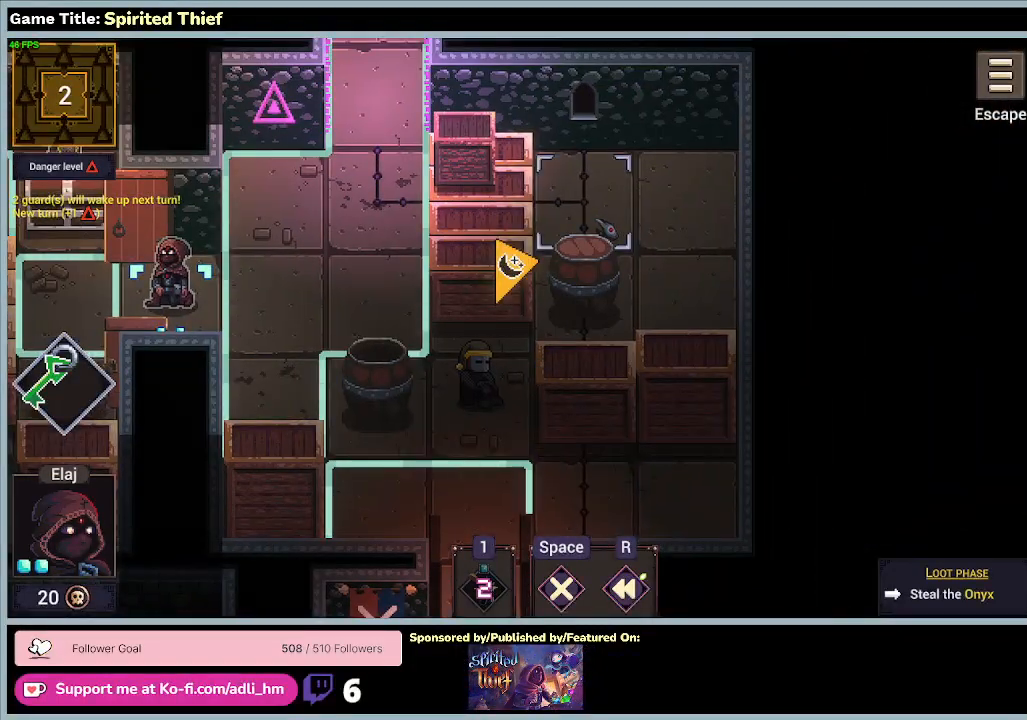
{"keys": [], "mouse": ["right"], "events": [[33, "mouse_right", "down"]]}
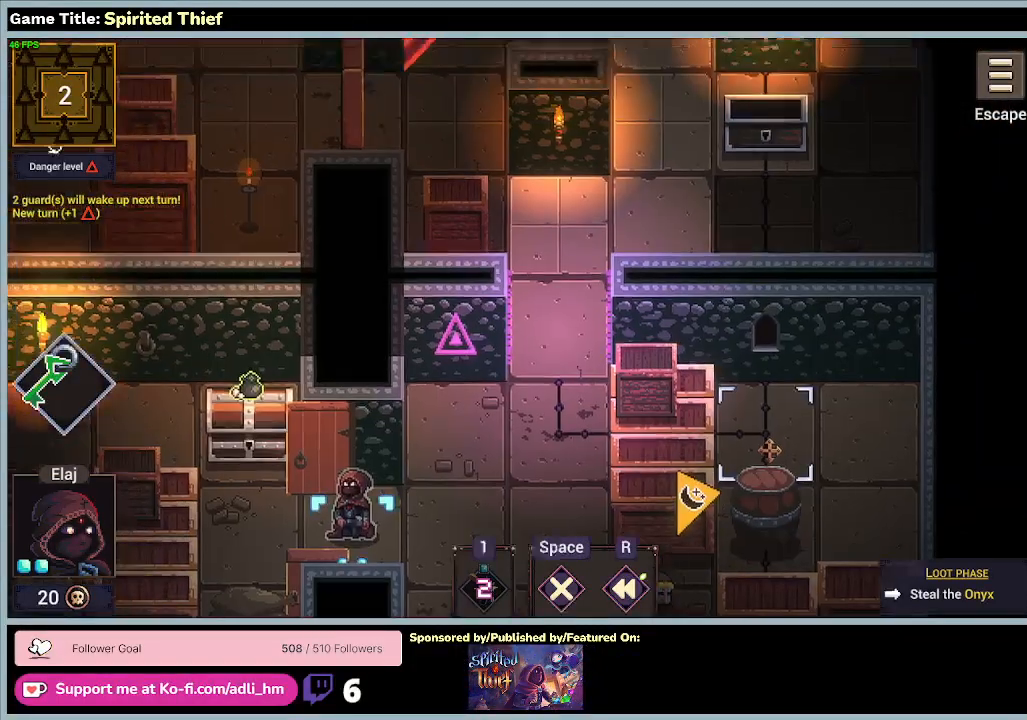
{"keys": [], "mouse": ["right"], "events": [[167, "mouse_right", "up"], [333, "mouse_right", "down"]]}
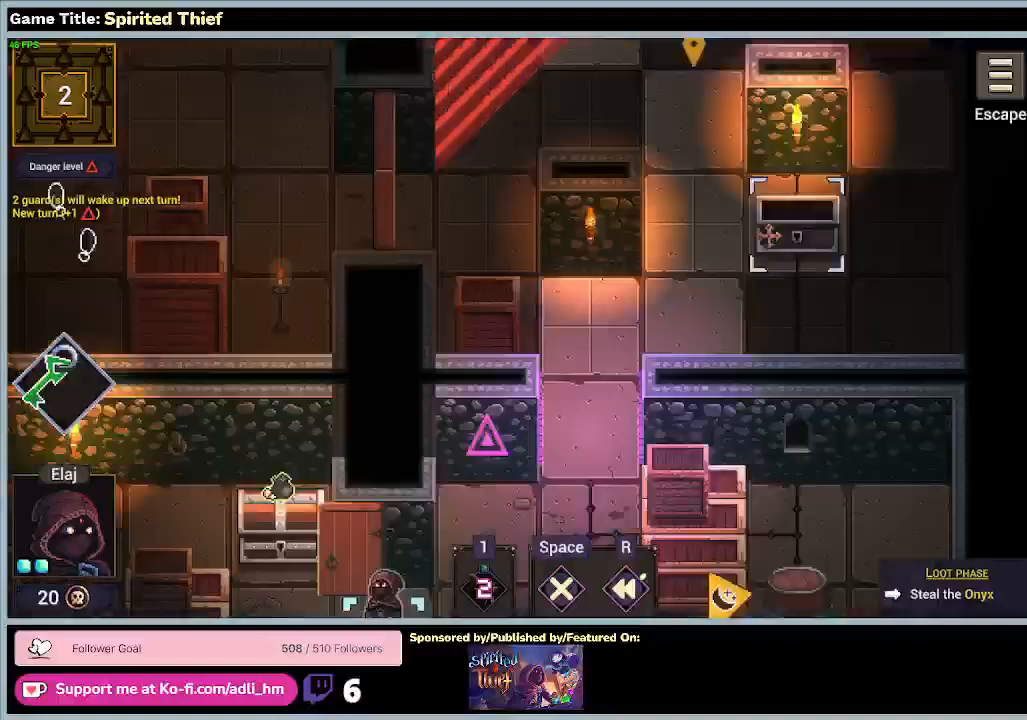
{"keys": [], "mouse": [], "events": [[467, "mouse_right", "up"]]}
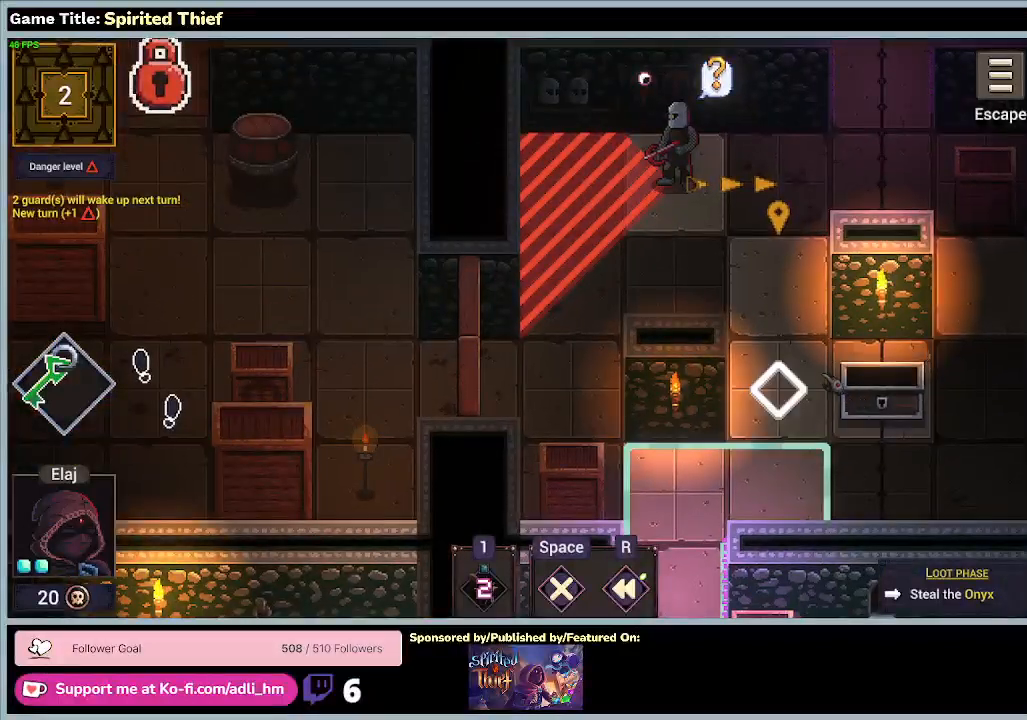
{"keys": [], "mouse": [], "events": []}
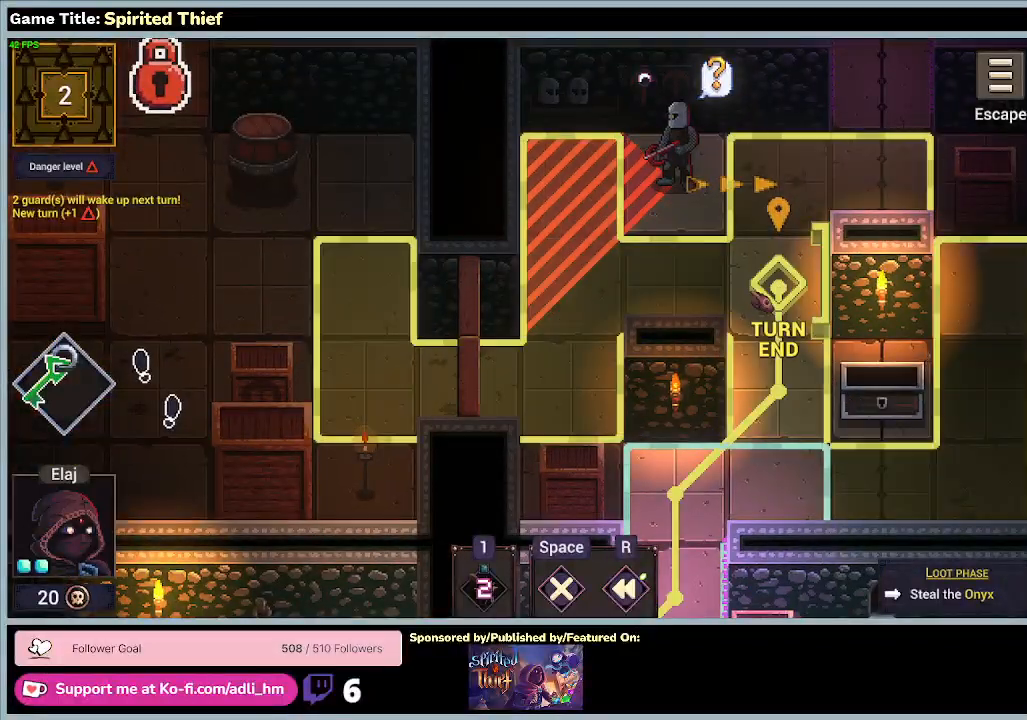
{"keys": [], "mouse": [], "events": []}
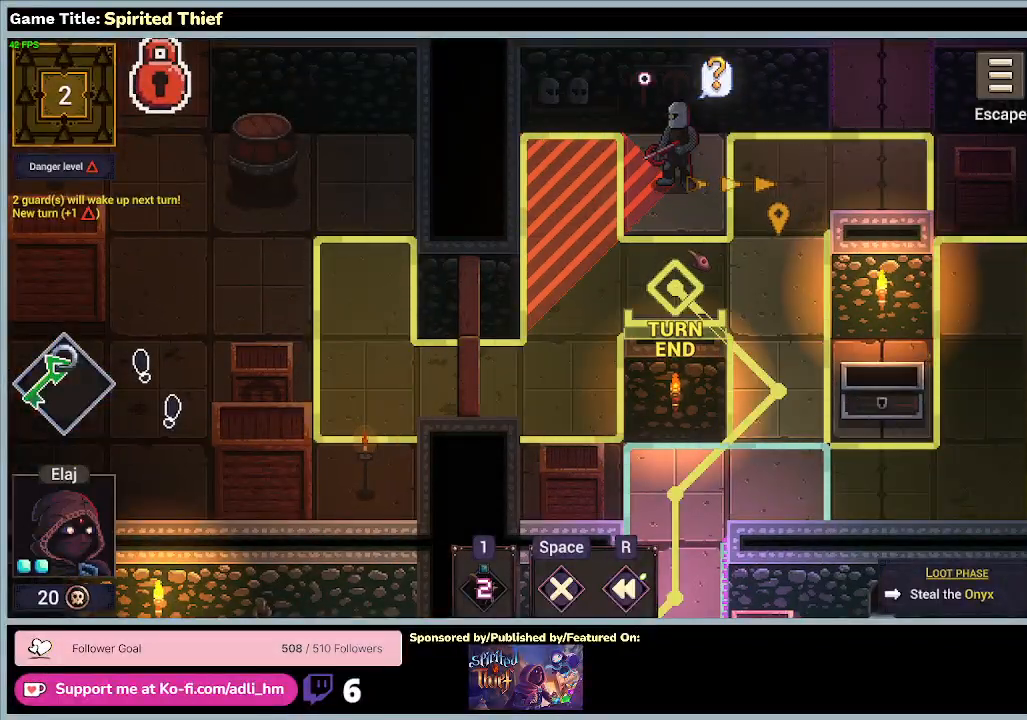
{"keys": [], "mouse": ["left"], "events": [[367, "mouse_left", "down"]]}
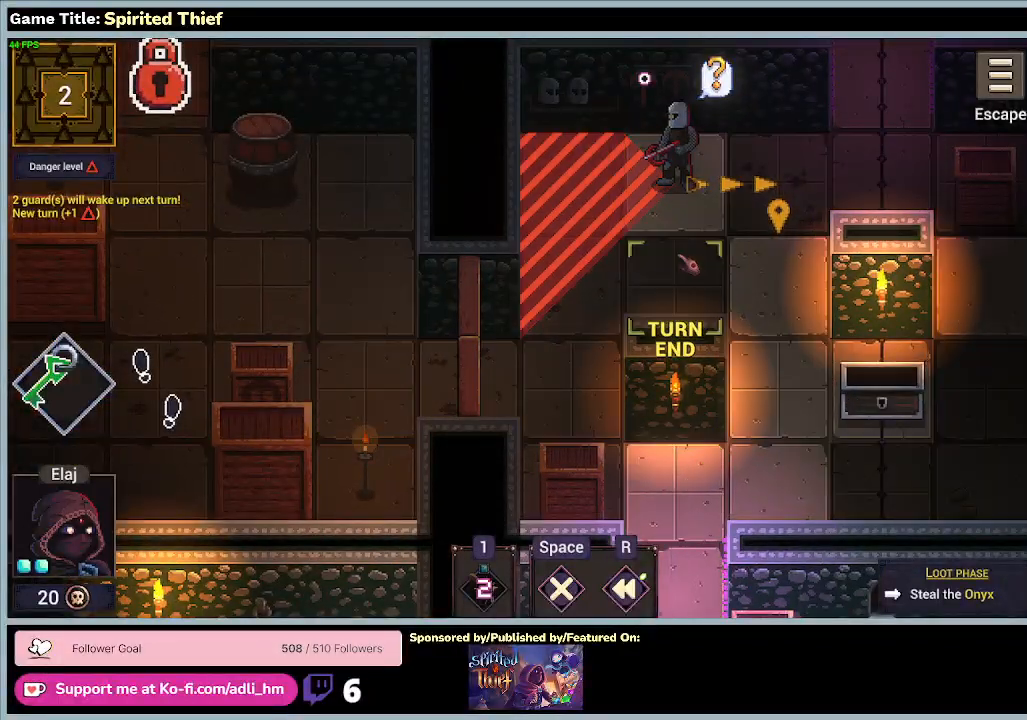
{"keys": [], "mouse": [], "events": [[233, "mouse_left", "up"]]}
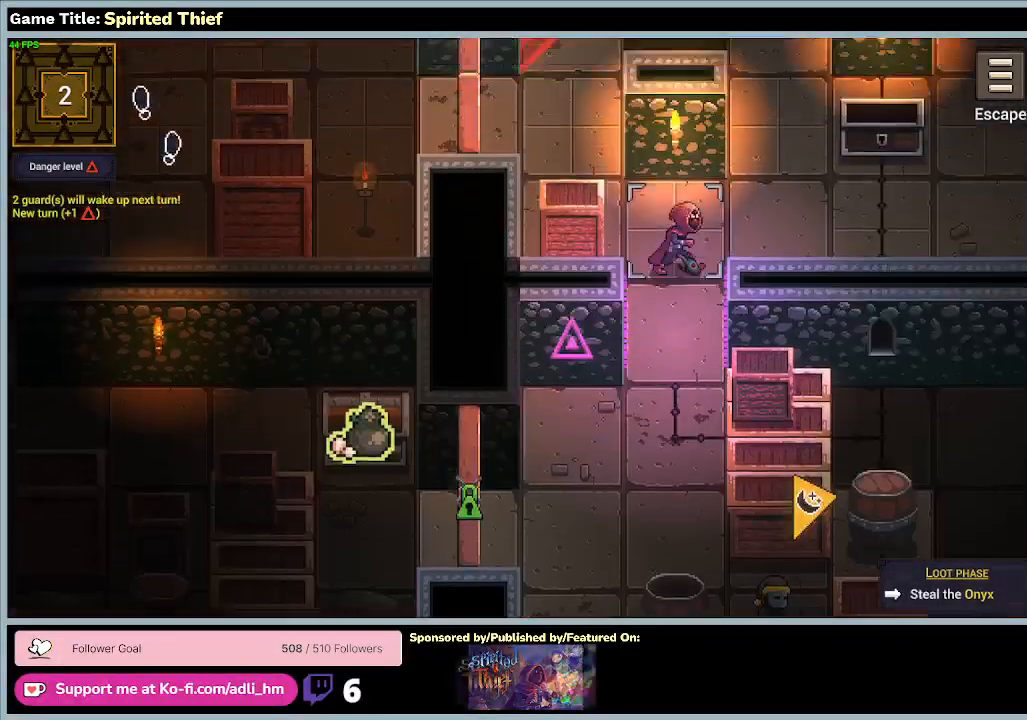
{"keys": [], "mouse": [], "events": []}
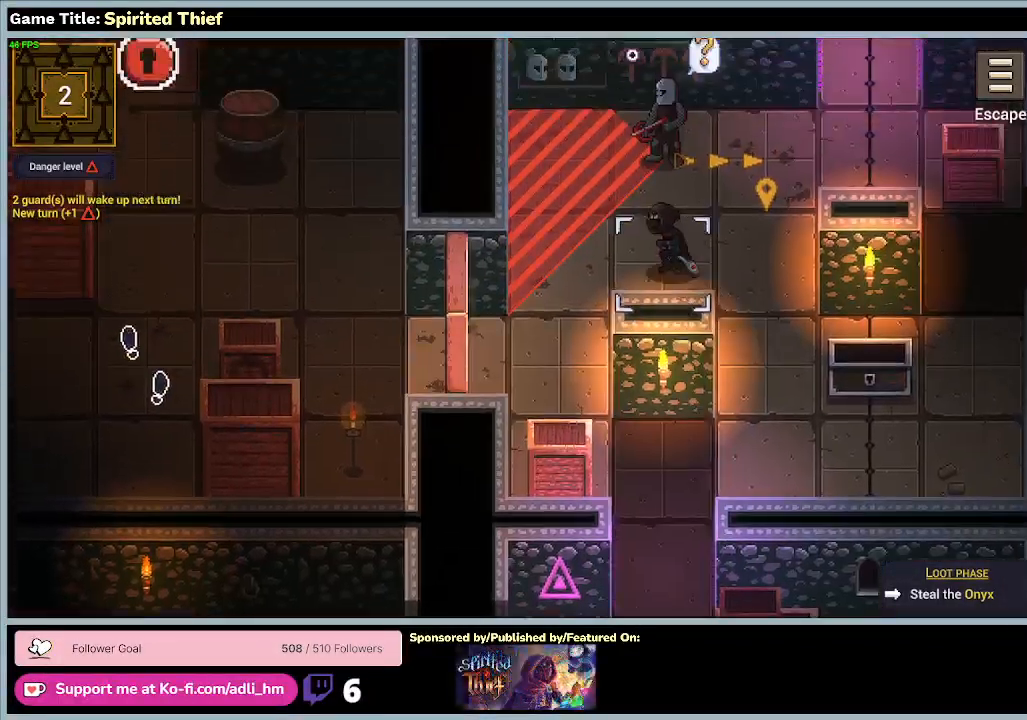
{"keys": [], "mouse": [], "events": []}
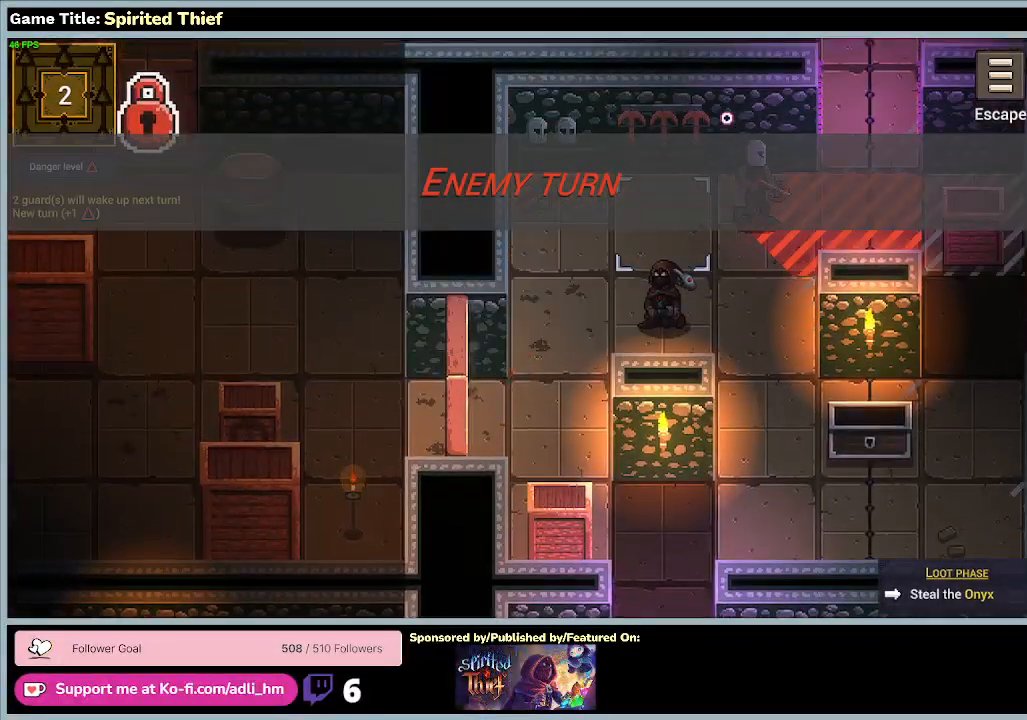
{"keys": [], "mouse": [], "events": []}
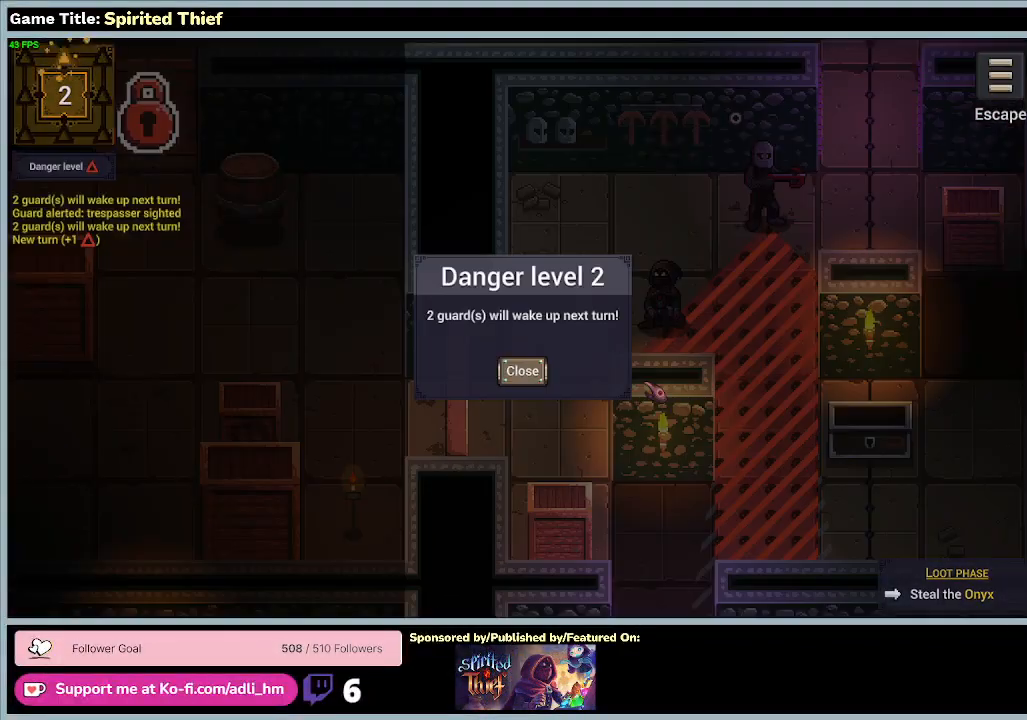
{"keys": [], "mouse": [], "events": []}
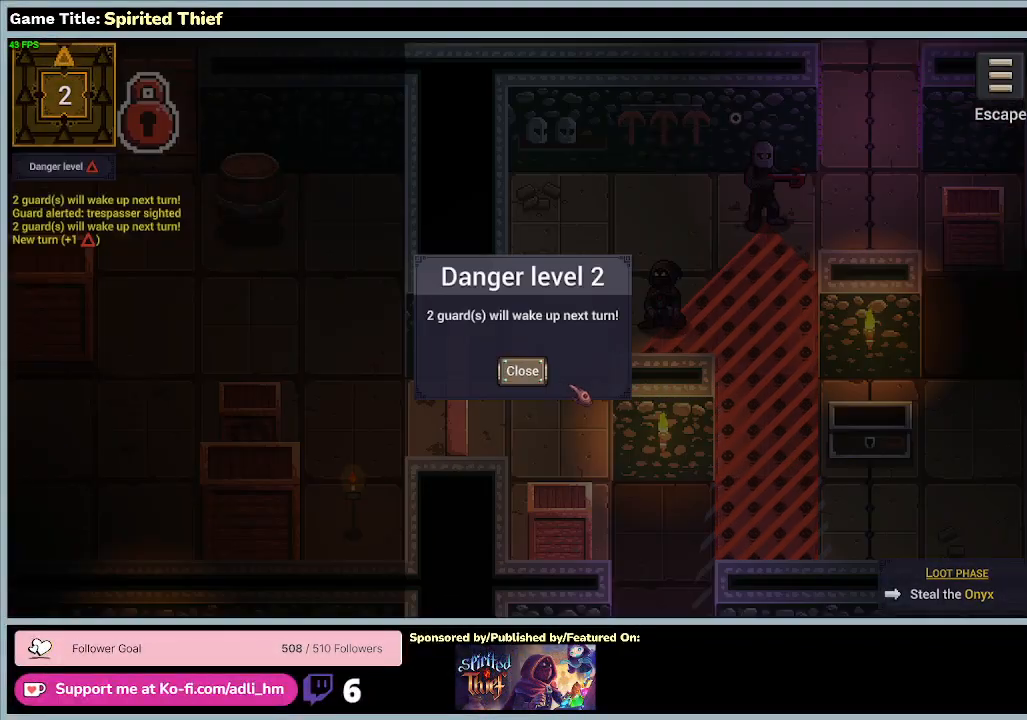
{"keys": [], "mouse": [], "events": []}
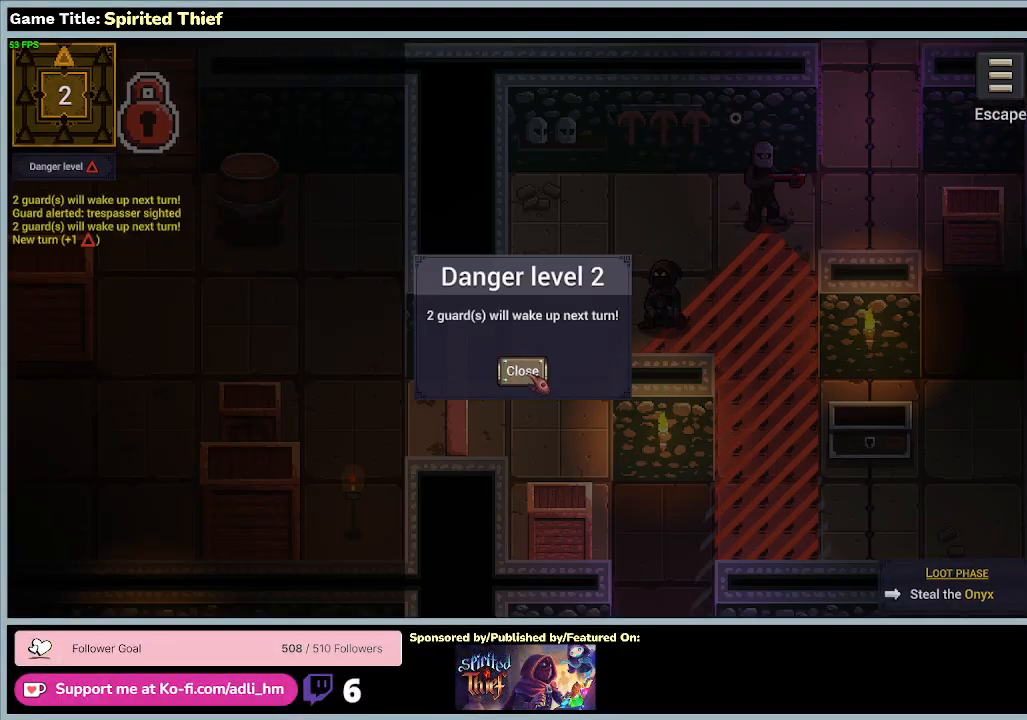
{"keys": [], "mouse": [], "events": [[100, "mouse_left", "down"], [433, "mouse_left", "up"]]}
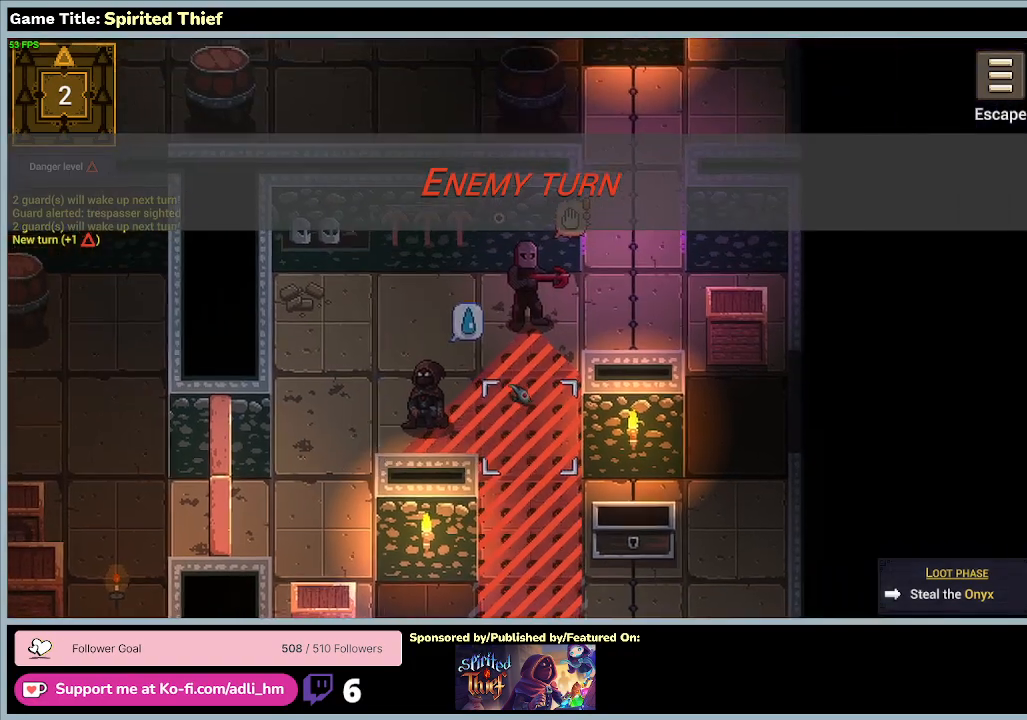
{"keys": [], "mouse": ["right"], "events": [[100, "mouse_right", "down"]]}
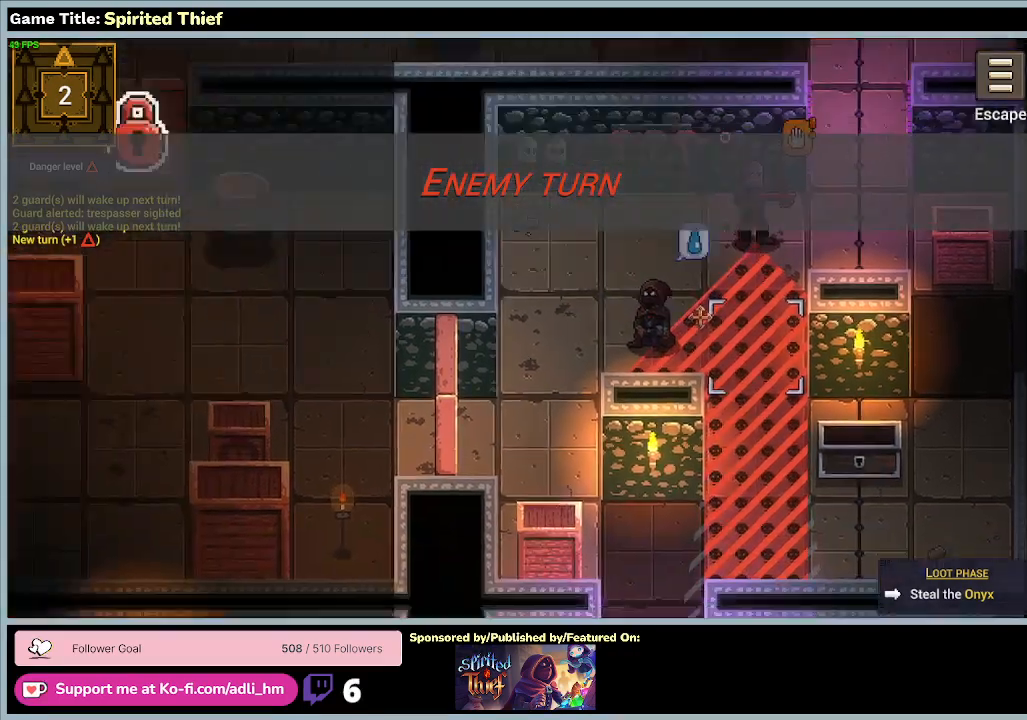
{"keys": [], "mouse": [], "events": [[300, "mouse_right", "up"]]}
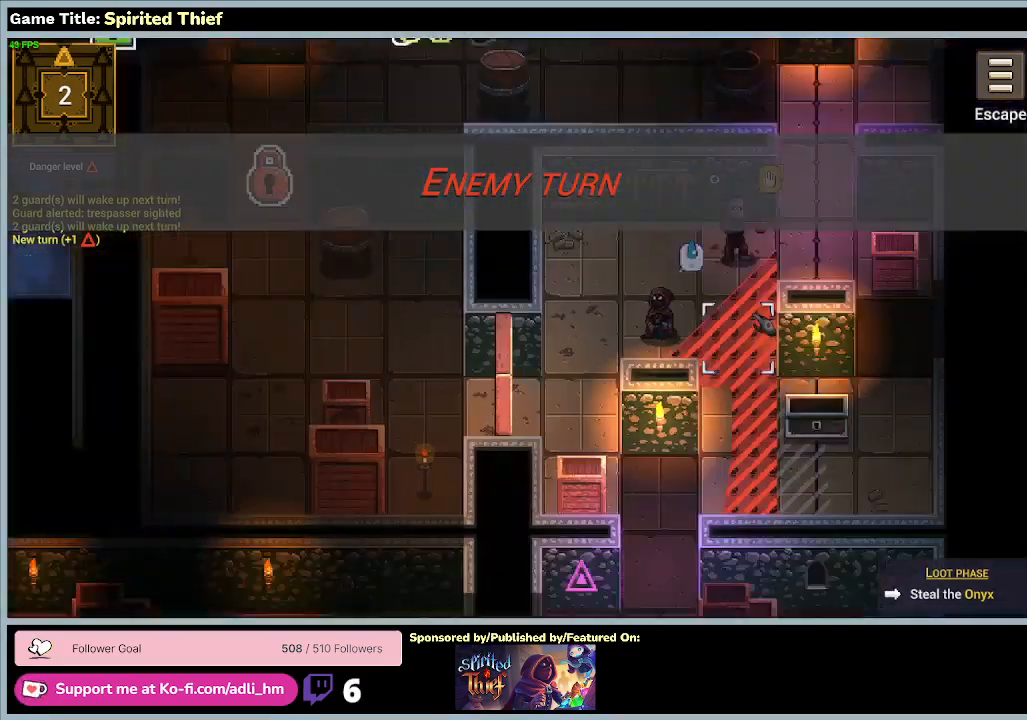
{"keys": [], "mouse": [], "events": []}
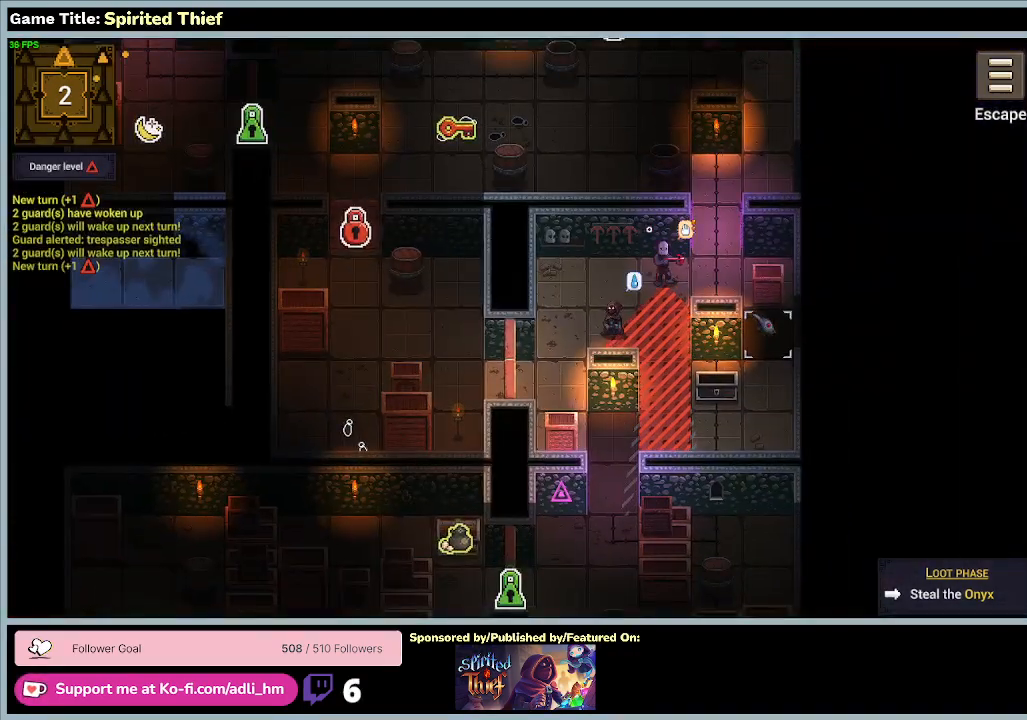
{"keys": [], "mouse": [], "events": []}
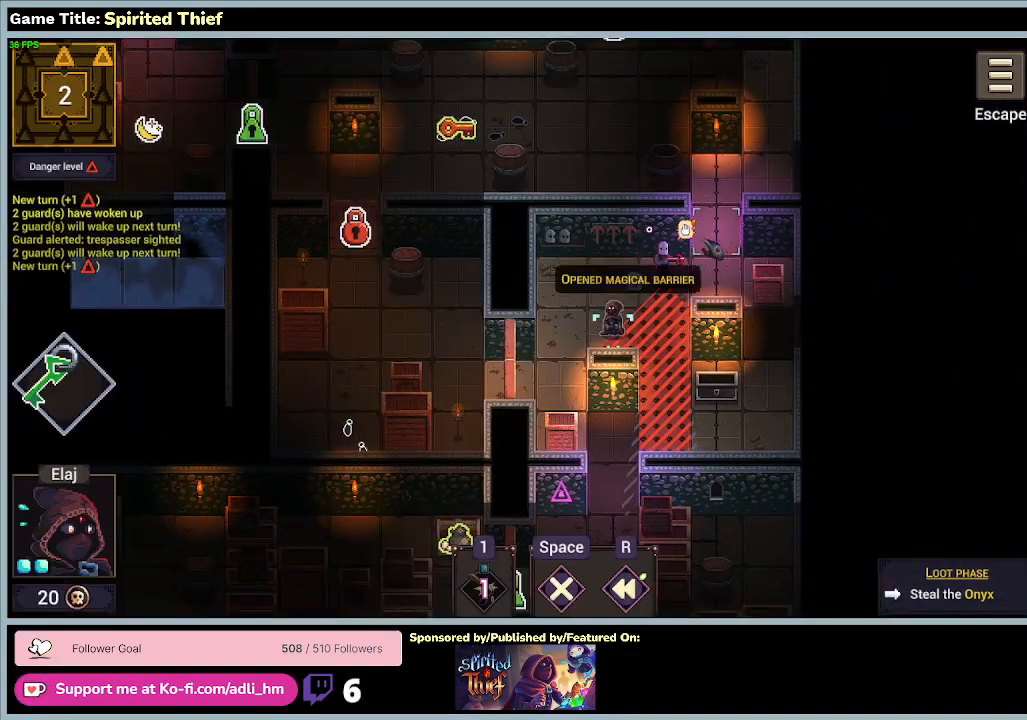
{"keys": [], "mouse": [], "events": []}
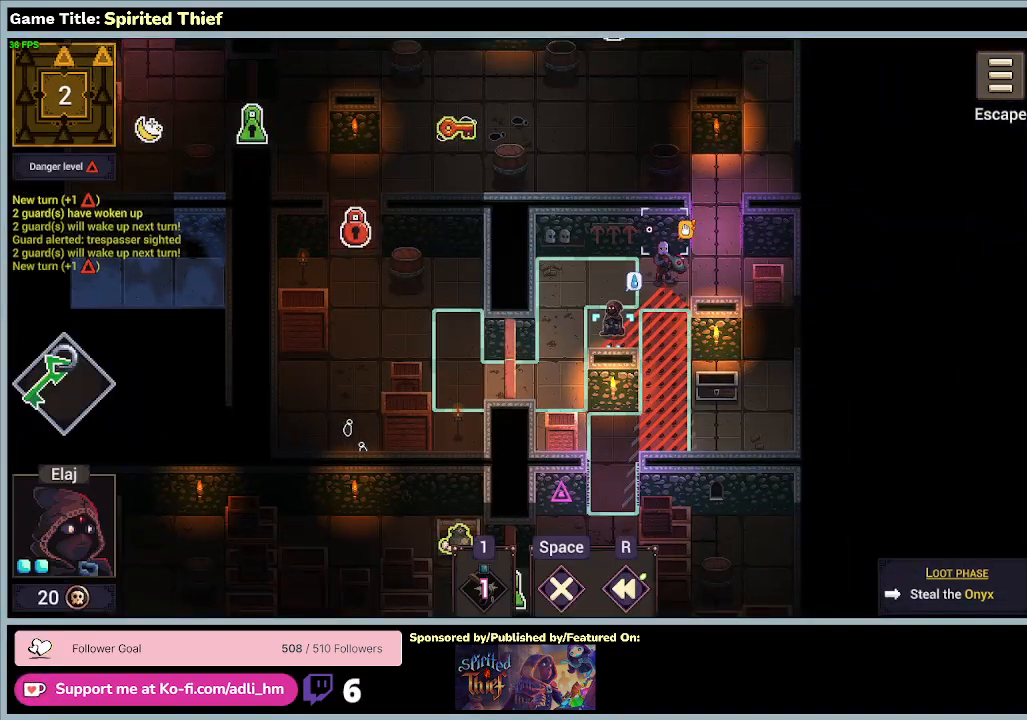
{"keys": [], "mouse": [], "events": []}
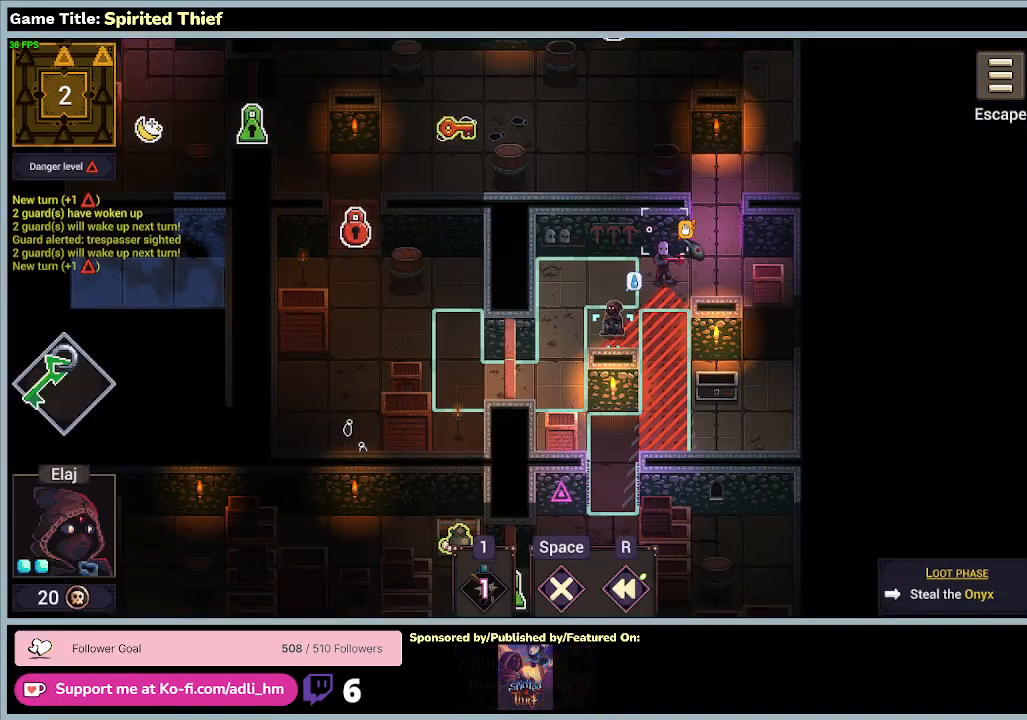
{"keys": [], "mouse": ["left"], "events": [[467, "mouse_left", "down"]]}
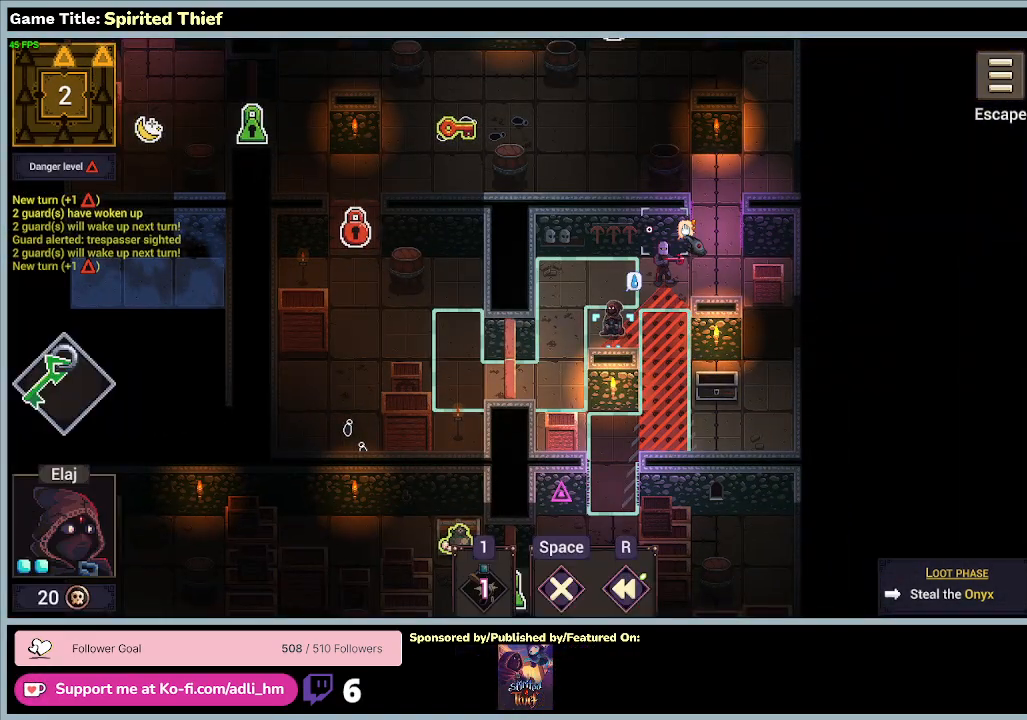
{"keys": [], "mouse": [], "events": [[267, "mouse_left", "up"]]}